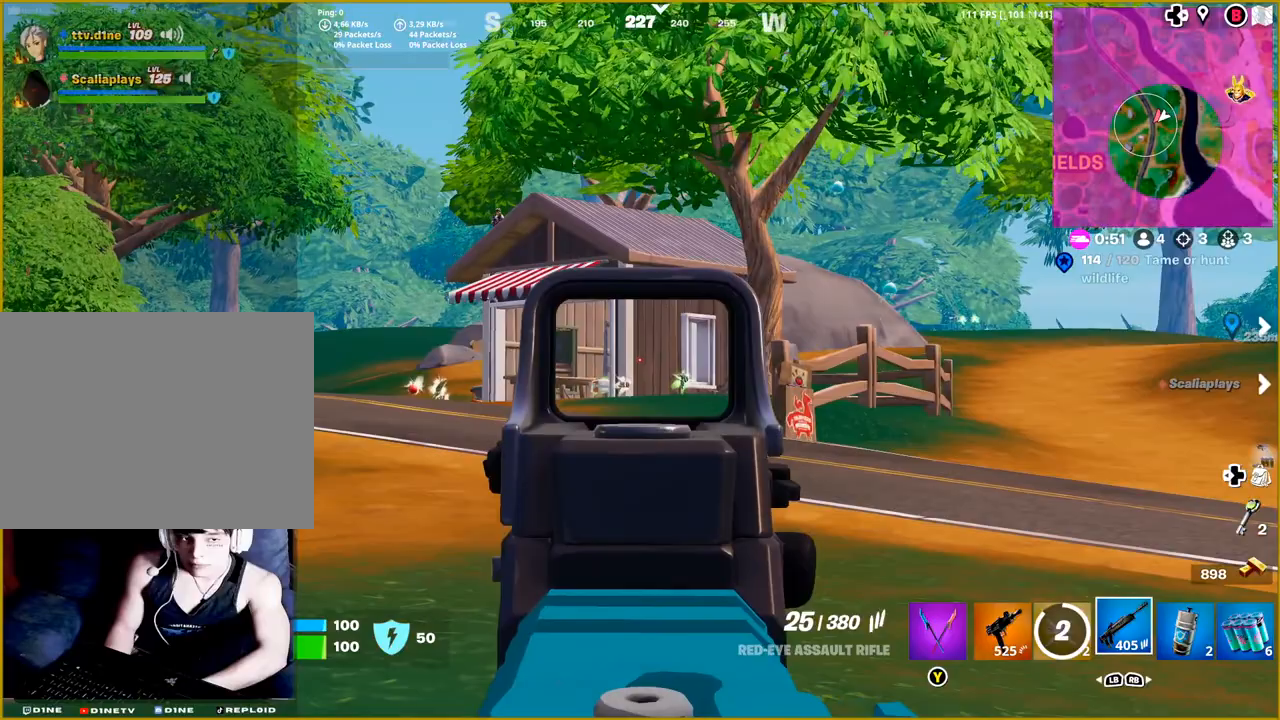
Gameplay with a controller (PlayStation layout); each line is a JSON object with the inputs held at the frame after it. "events" lists button and stick changes between this image and that frame as [ms after this image, input, new state], when the widget could be followed in between.
{"buttons": ["L2"], "left_stick": "left", "right_stick": "right", "events": []}
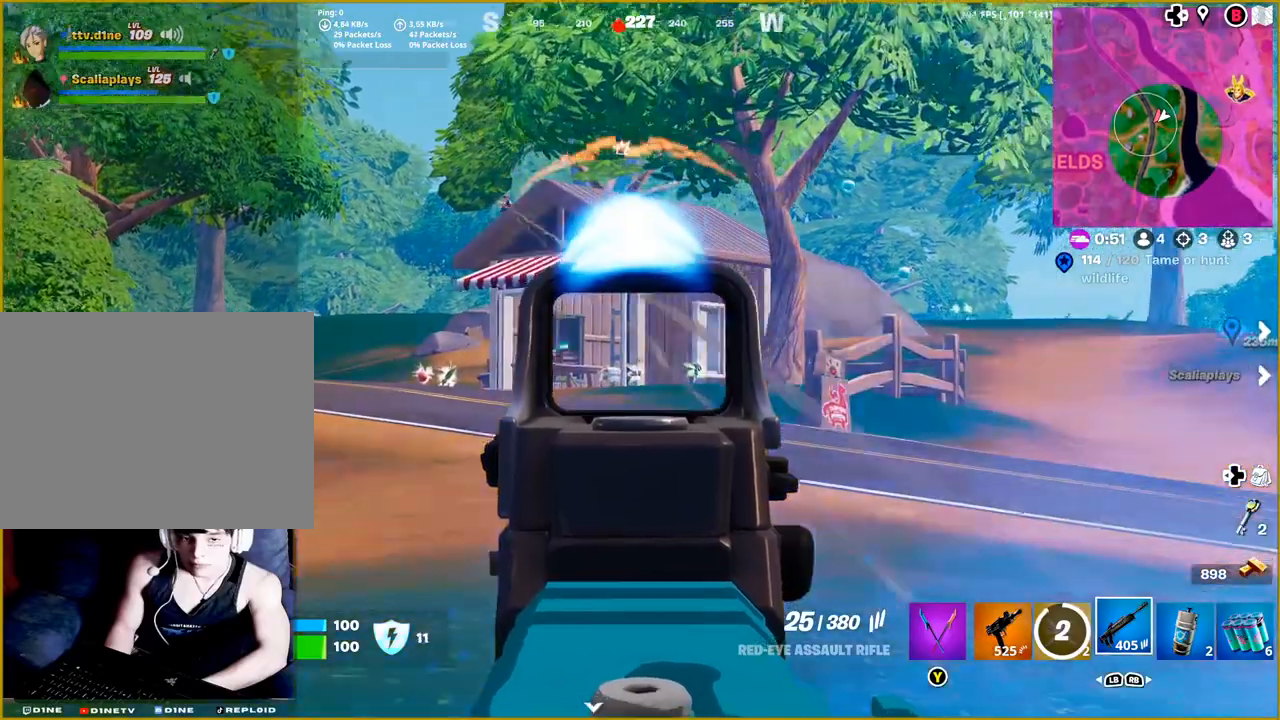
{"buttons": [], "left_stick": "up-right", "right_stick": "right", "events": [[100, "right_stick", "center"], [183, "left_stick", "center"], [200, "right_stick", "right"], [250, "left_stick", "down"], [283, "right_stick", "center"], [383, "left_stick", "right"], [450, "right_stick", "right"], [467, "L2", "up"], [467, "left_stick", "up-right"]]}
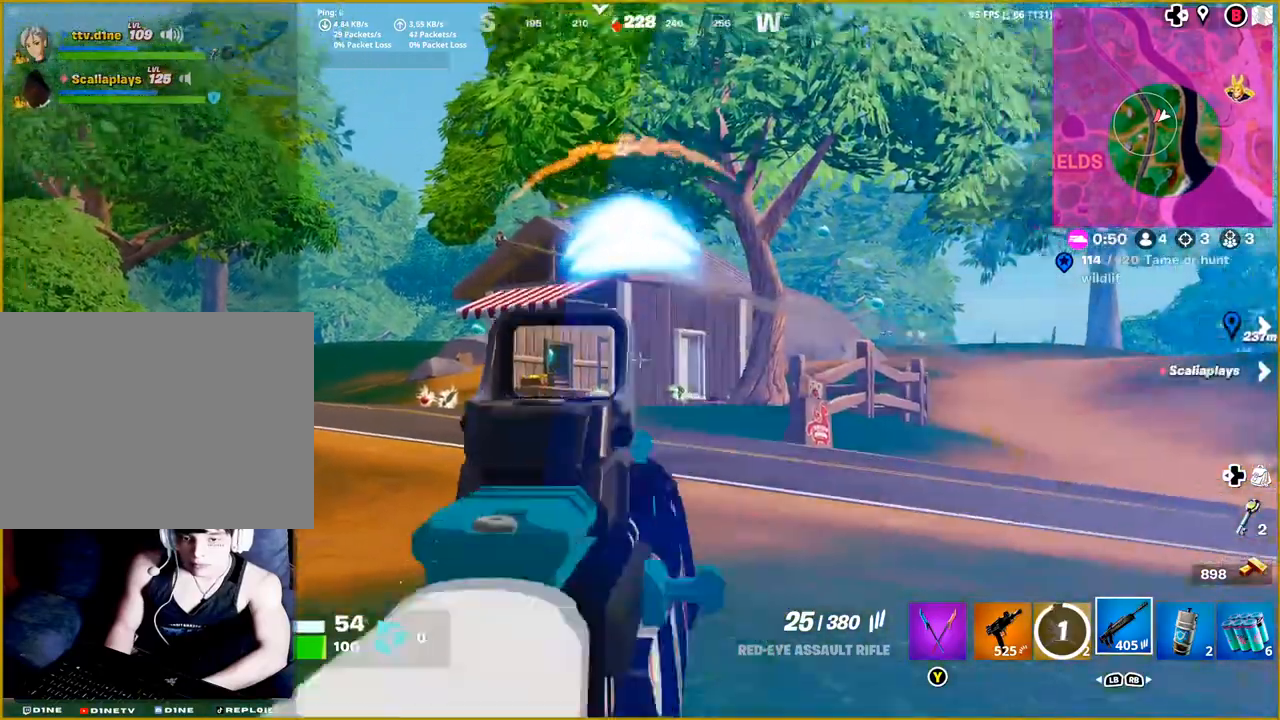
{"buttons": [], "left_stick": "up-right", "right_stick": "right", "events": [[83, "L3", "down"], [283, "L3", "up"]]}
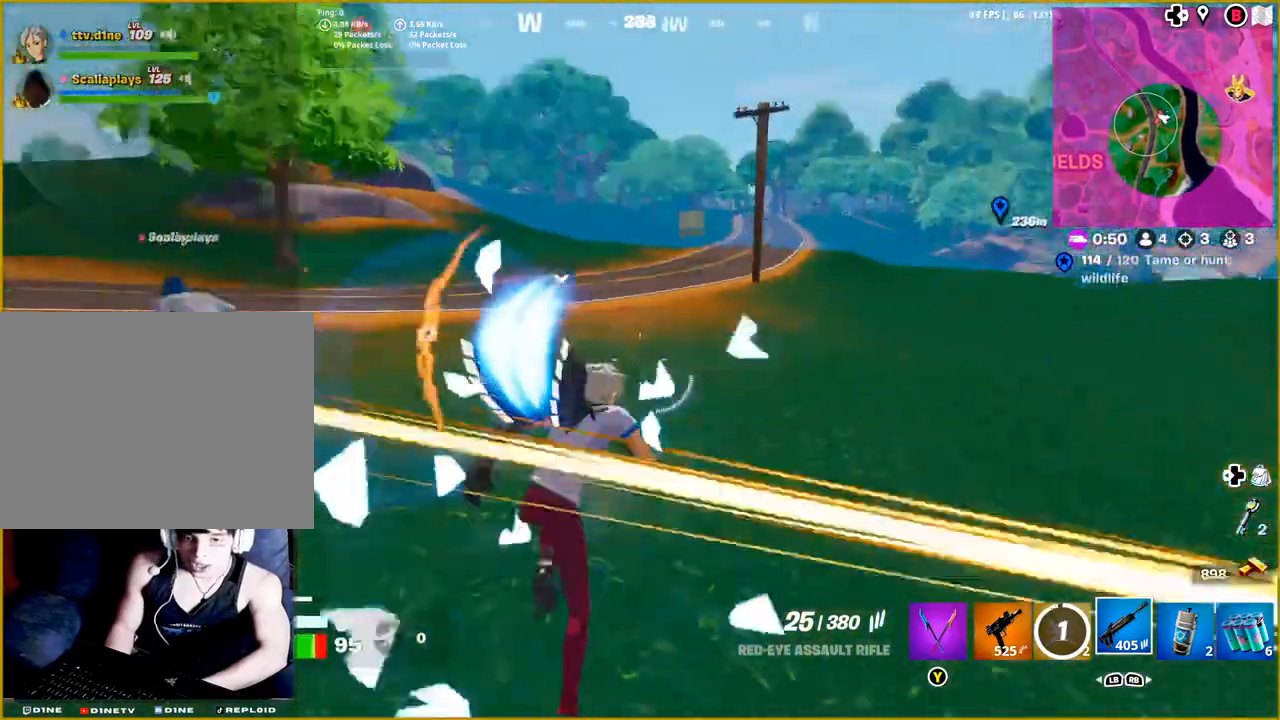
{"buttons": [], "left_stick": "up-right", "right_stick": "right", "events": []}
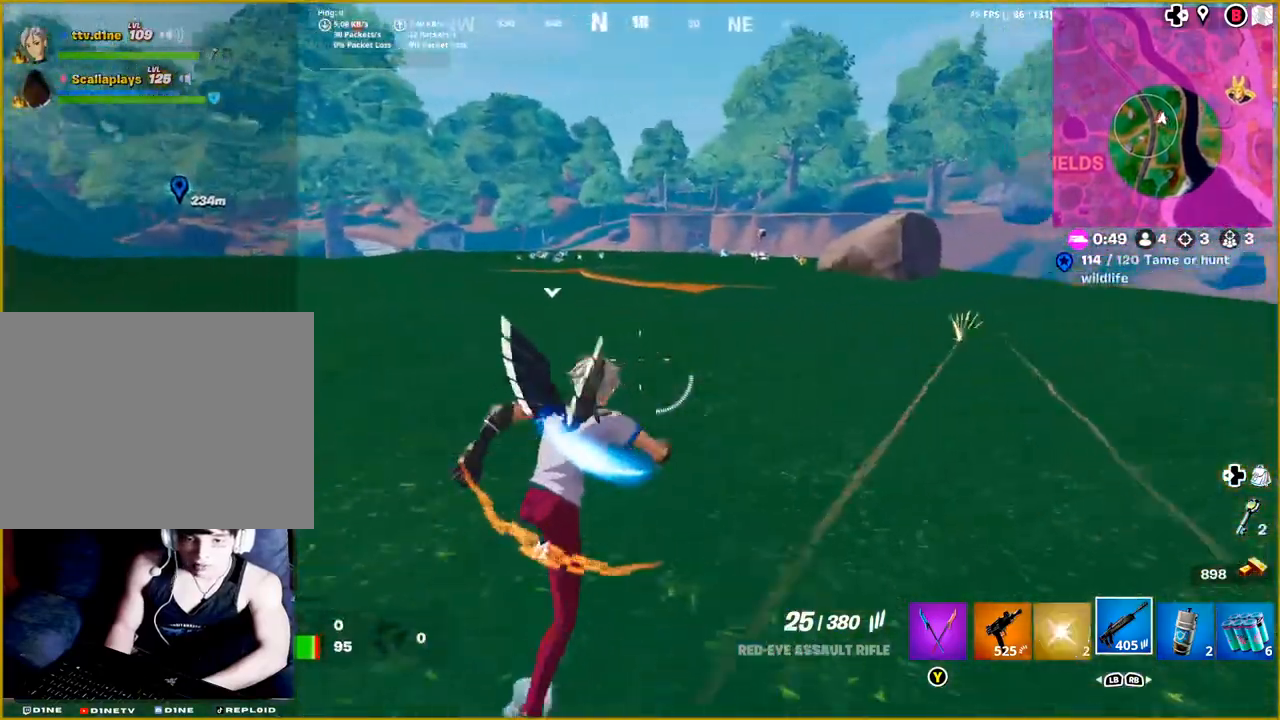
{"buttons": [], "left_stick": "up-right", "right_stick": "center", "events": [[50, "right_stick", "center"], [150, "CROSS", "down"], [283, "CROSS", "up"]]}
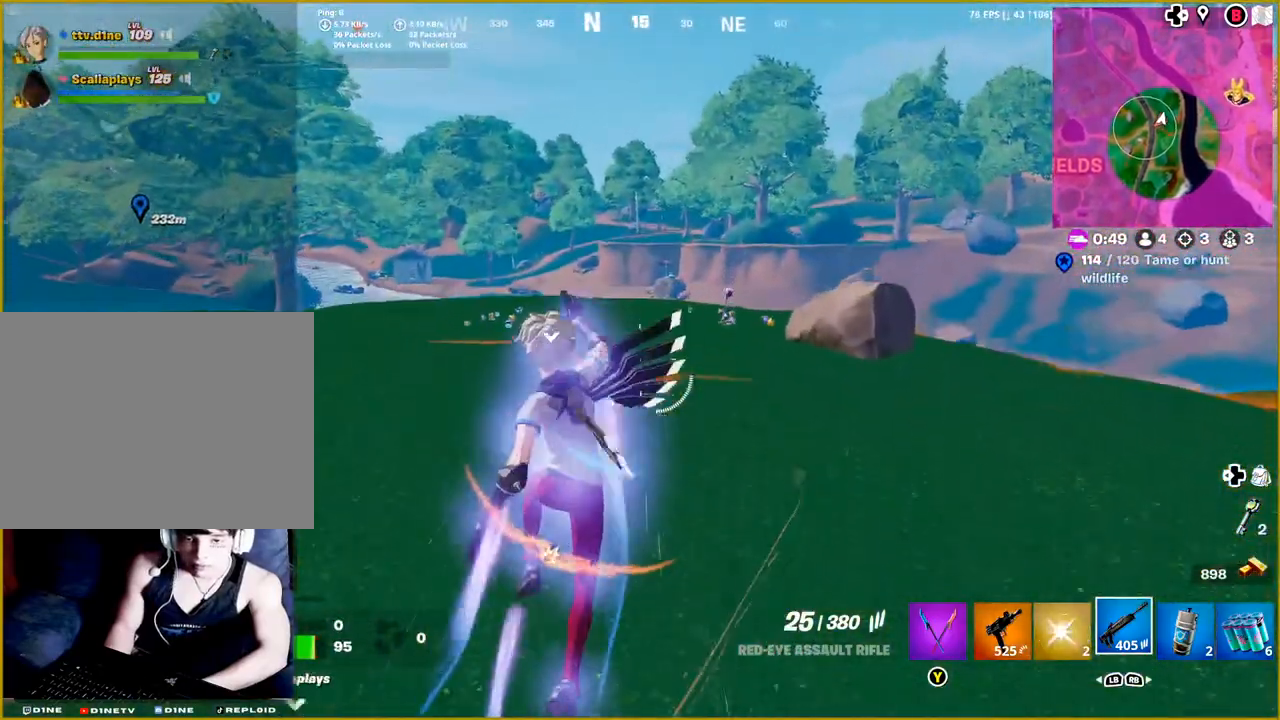
{"buttons": [], "left_stick": "up-right", "right_stick": "center", "events": []}
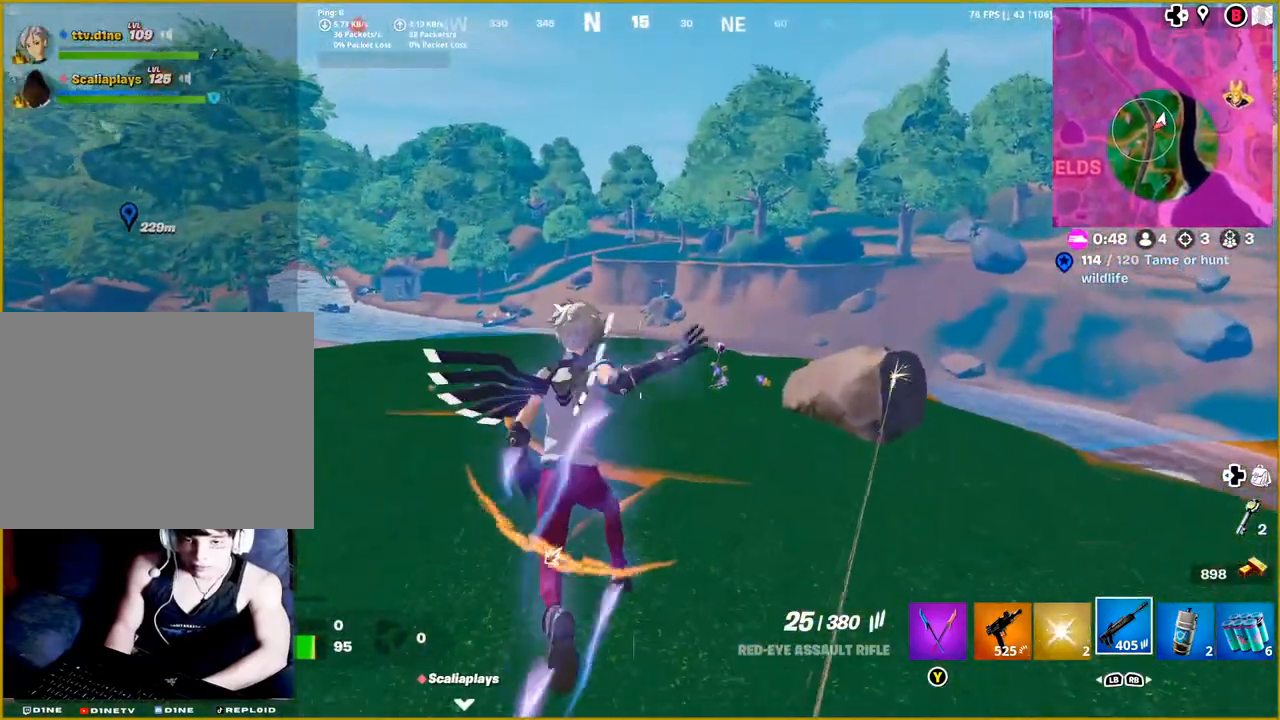
{"buttons": [], "left_stick": "up-right", "right_stick": "center", "events": []}
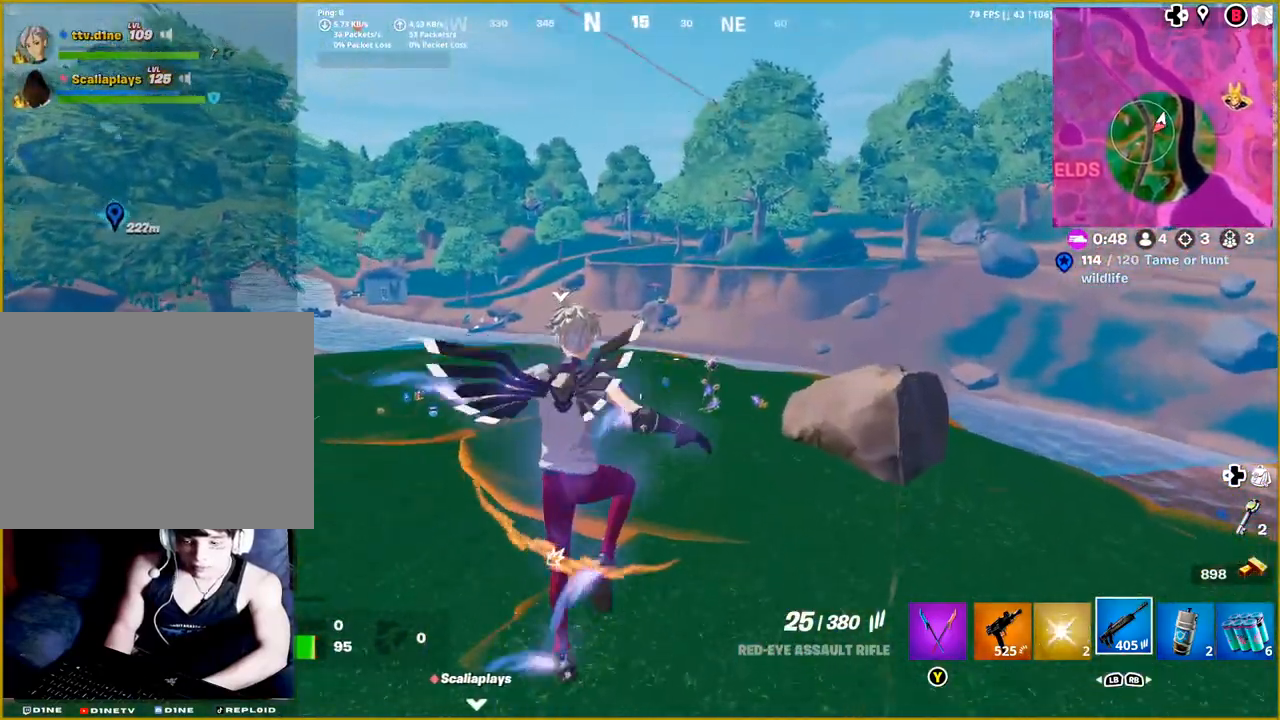
{"buttons": [], "left_stick": "up-right", "right_stick": "center", "events": []}
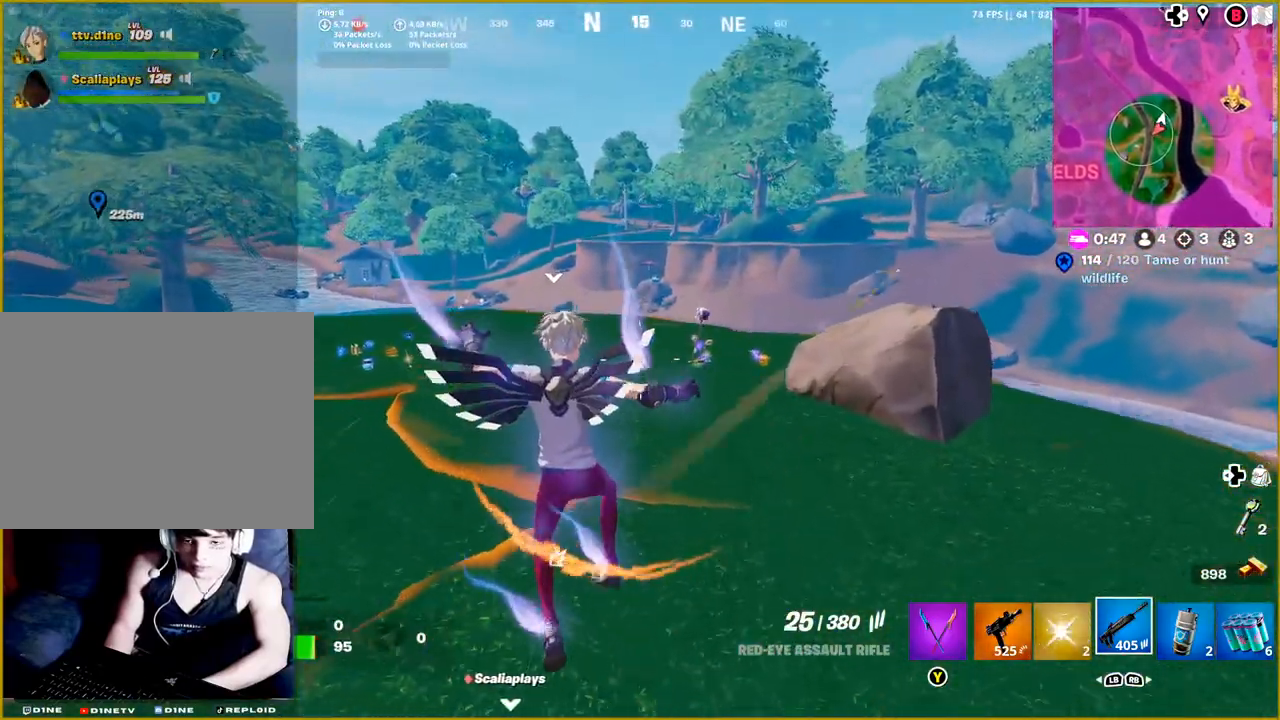
{"buttons": ["R3"], "left_stick": "up-right", "right_stick": "center", "events": [[433, "R3", "down"]]}
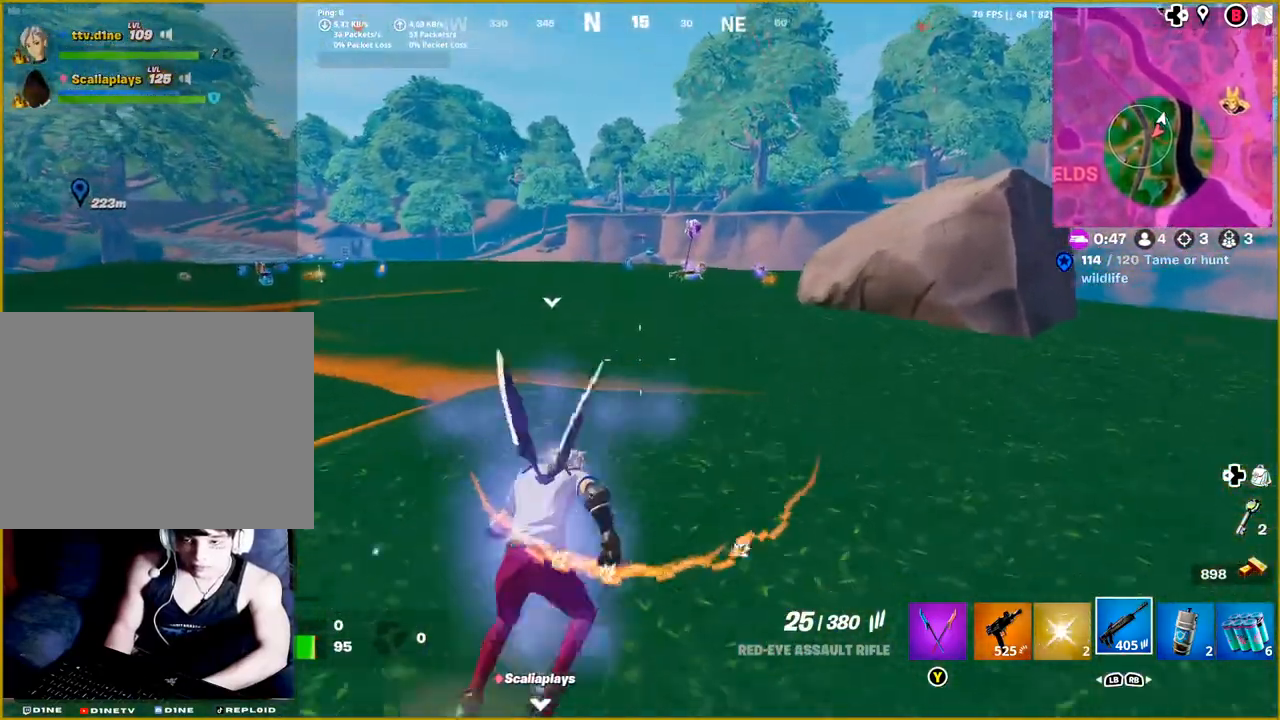
{"buttons": [], "left_stick": "up-right", "right_stick": "center", "events": [[17, "R3", "up"], [300, "CROSS", "down"], [417, "CROSS", "up"]]}
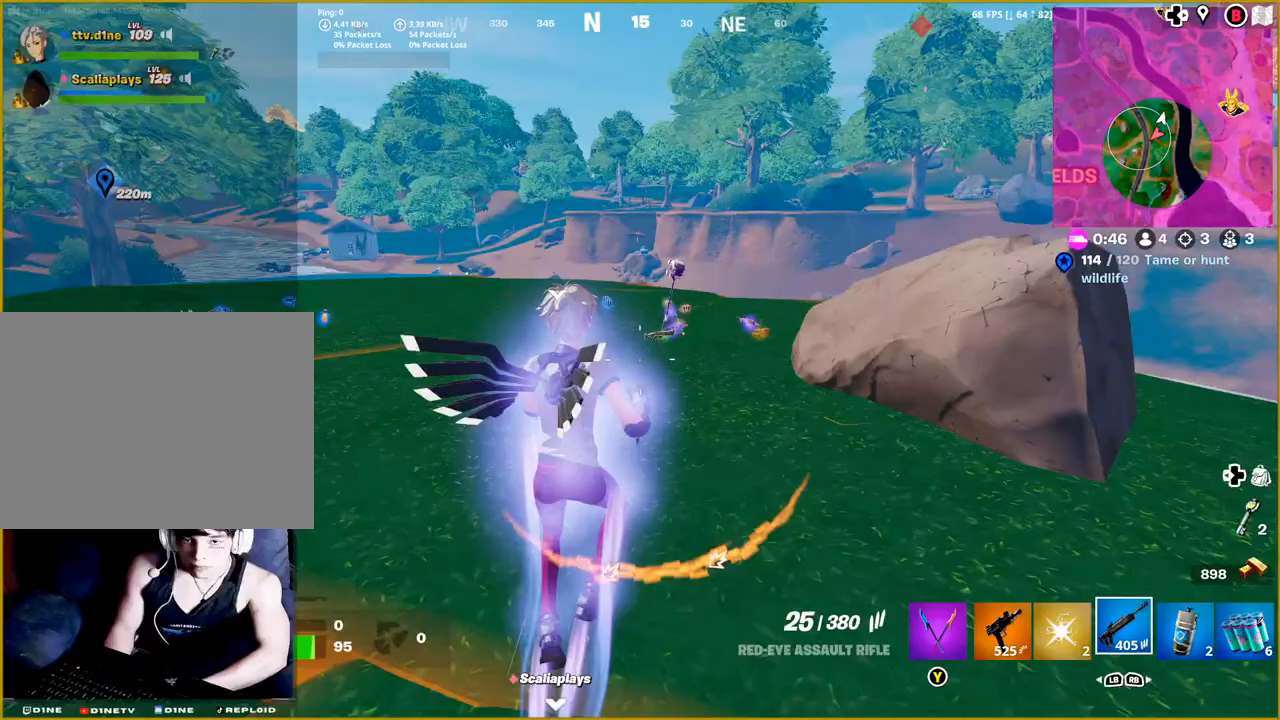
{"buttons": [], "left_stick": "up", "right_stick": "down-right", "events": [[117, "right_stick", "down-right"], [433, "left_stick", "up"]]}
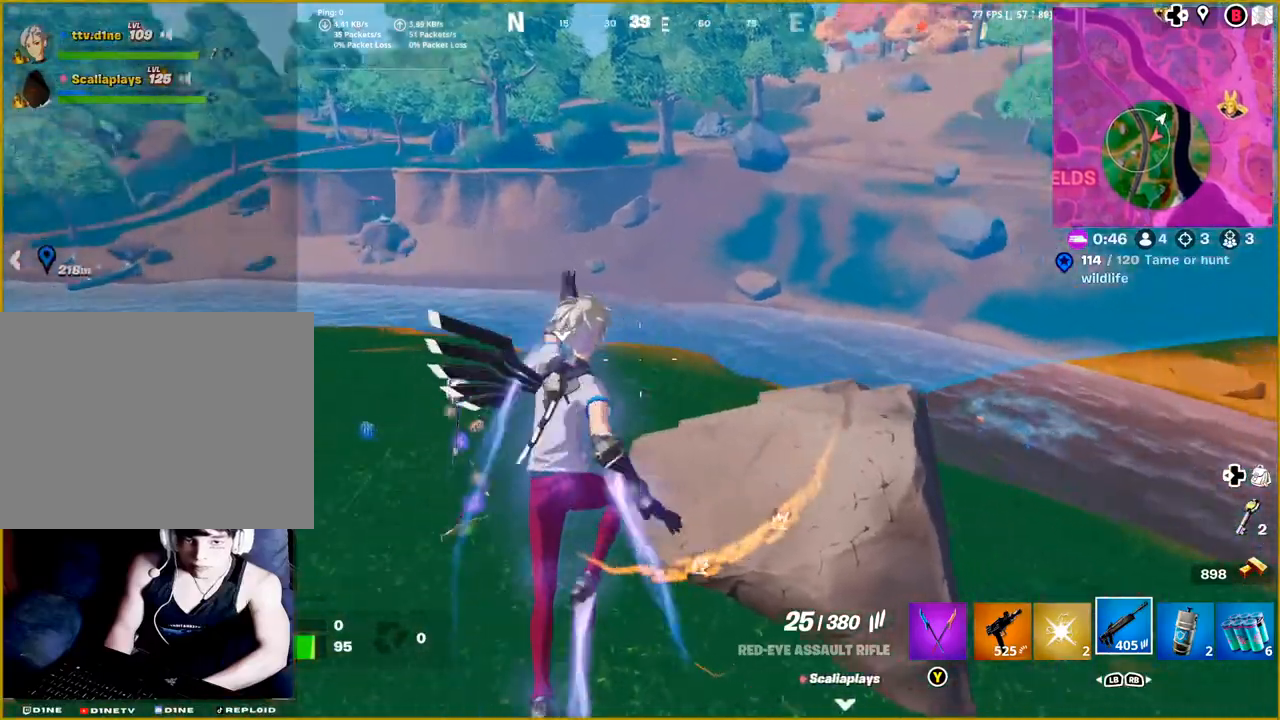
{"buttons": [], "left_stick": "up-right", "right_stick": "right", "events": [[200, "right_stick", "right"], [283, "left_stick", "up-right"]]}
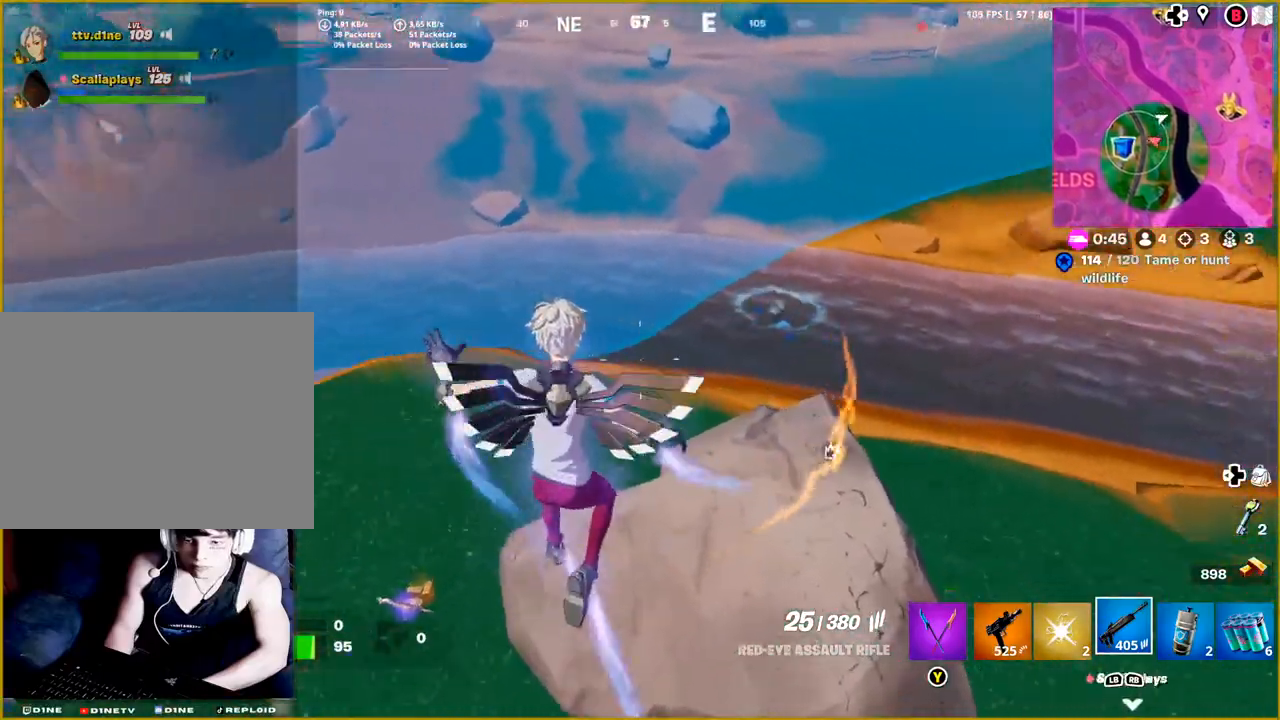
{"buttons": [], "left_stick": "up-left", "right_stick": "right", "events": [[117, "left_stick", "up-left"], [367, "R1", "down"], [500, "R1", "up"]]}
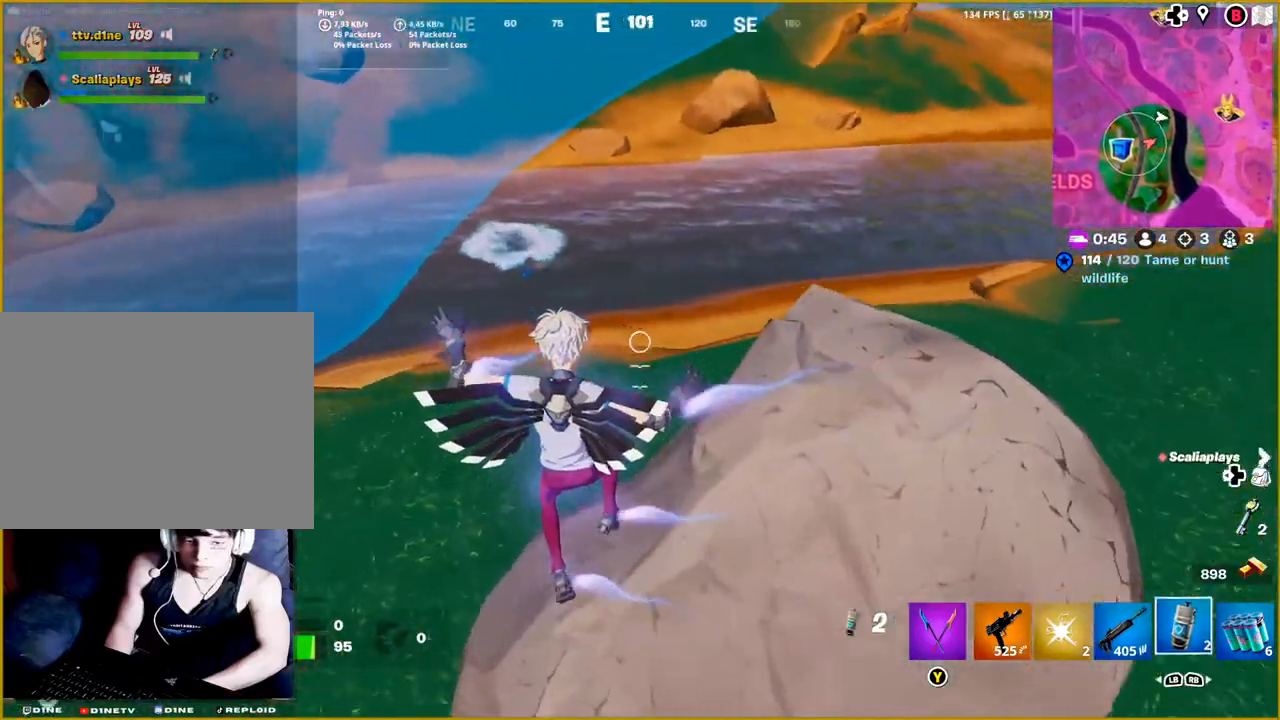
{"buttons": [], "left_stick": "down", "right_stick": "down-right", "events": [[100, "left_stick", "center"], [233, "right_stick", "down-right"], [433, "left_stick", "down"]]}
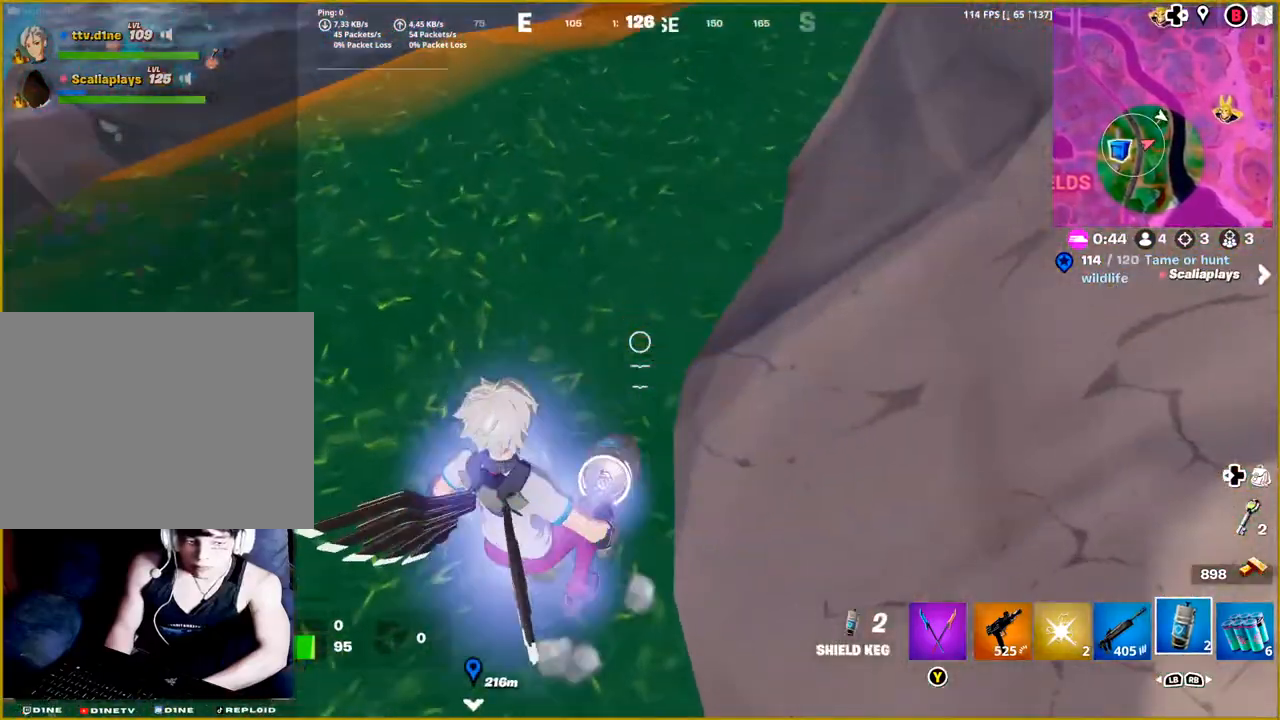
{"buttons": [], "left_stick": "center", "right_stick": "down-right", "events": [[317, "R2", "down"], [417, "left_stick", "center"], [483, "R2", "up"]]}
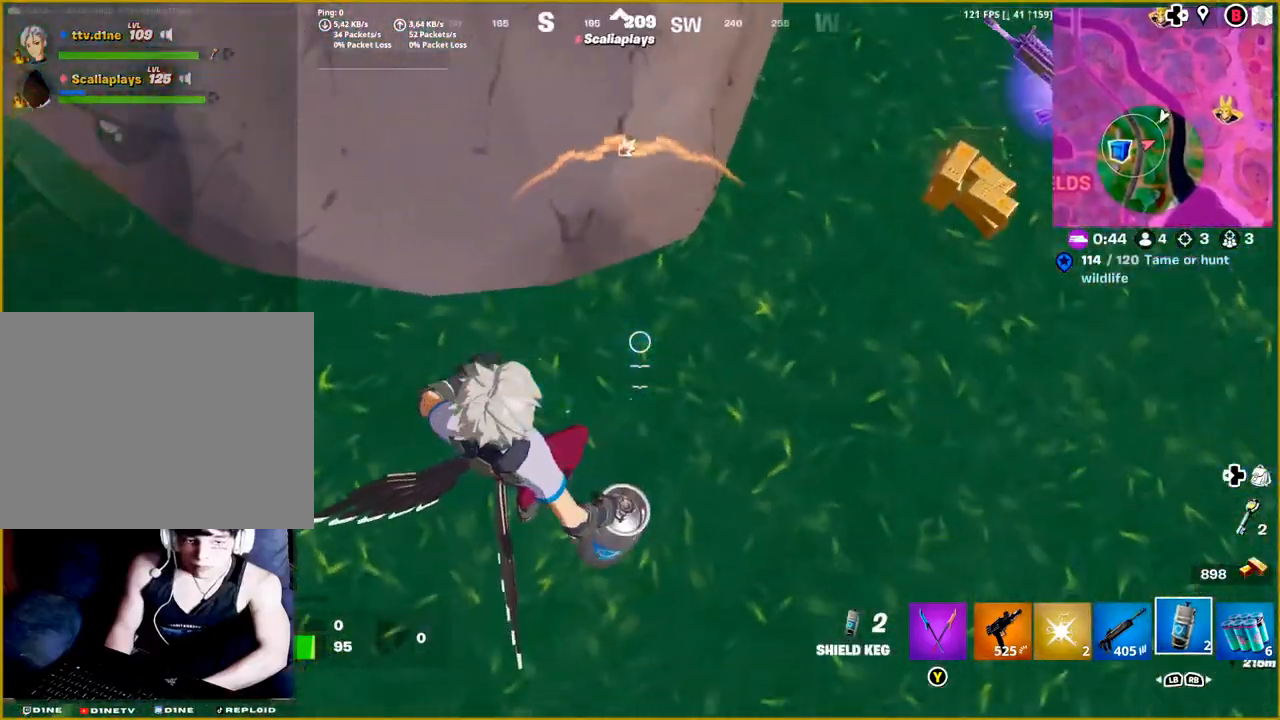
{"buttons": [], "left_stick": "center", "right_stick": "up", "events": [[50, "right_stick", "up-right"], [117, "right_stick", "center"], [133, "left_stick", "left"], [250, "right_stick", "up"], [450, "left_stick", "center"]]}
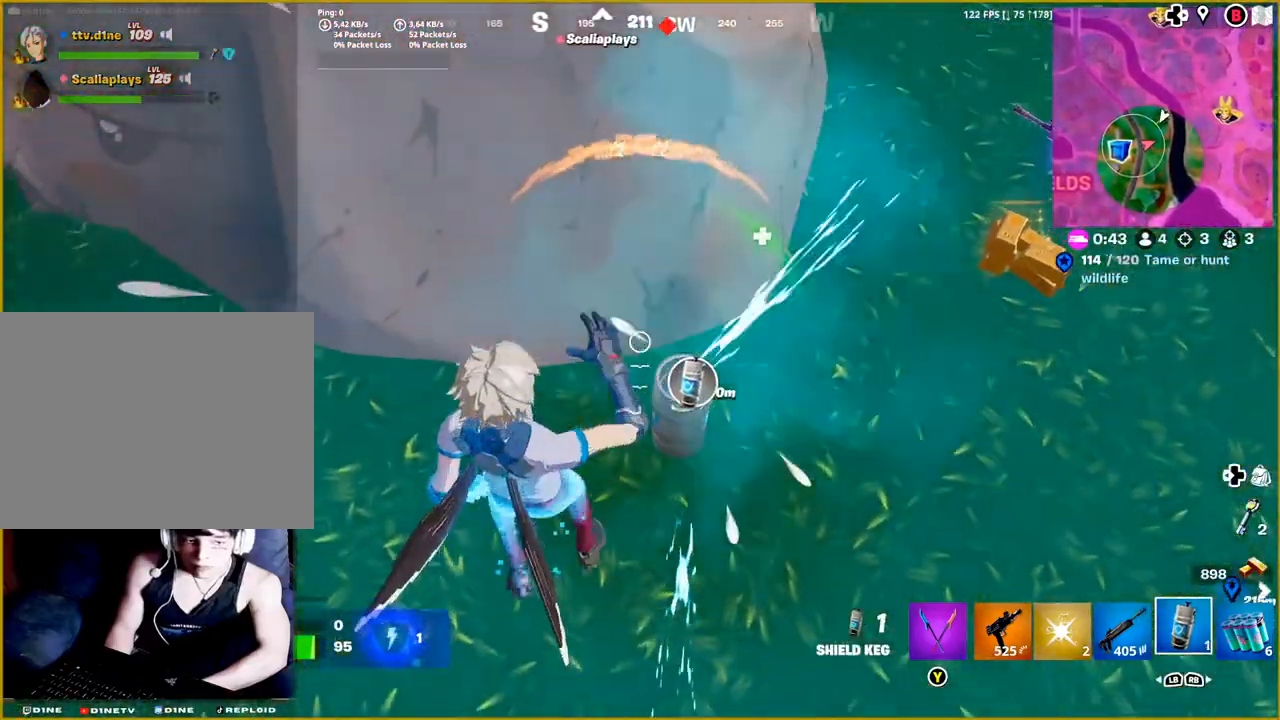
{"buttons": [], "left_stick": "down-right", "right_stick": "up-left", "events": [[17, "right_stick", "up-right"], [150, "right_stick", "up"], [317, "left_stick", "down-right"], [500, "right_stick", "up-left"]]}
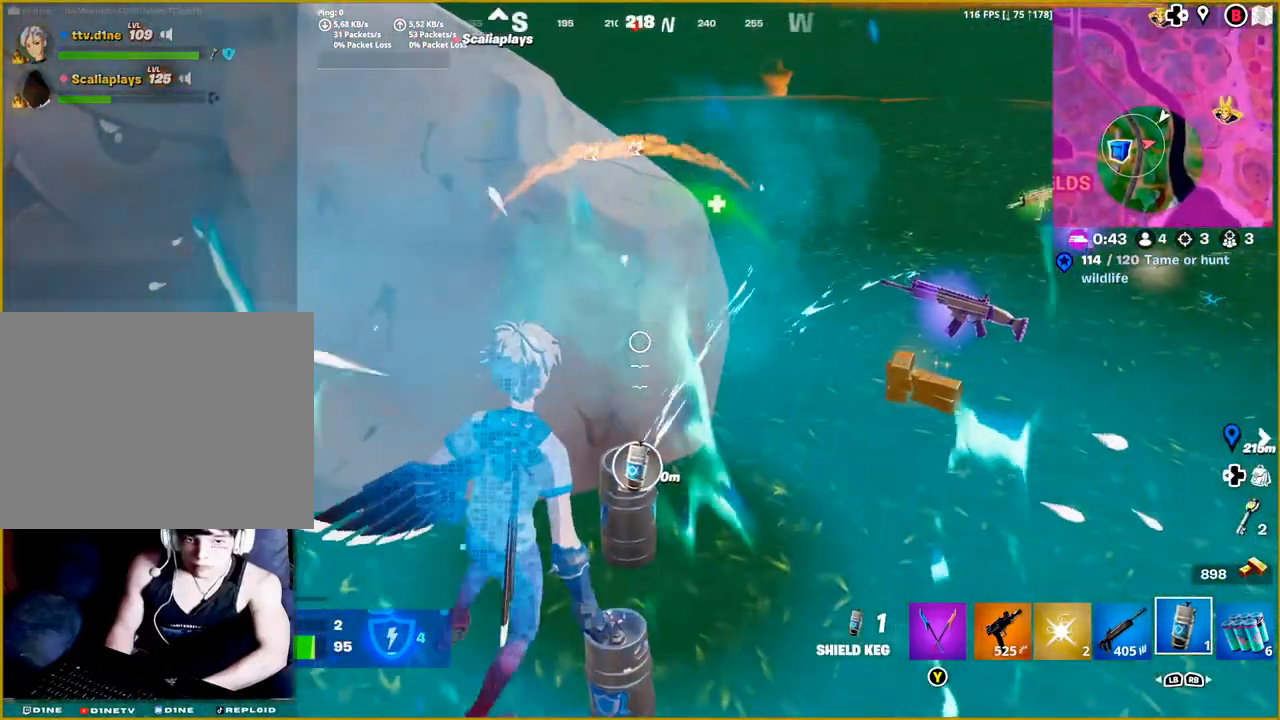
{"buttons": [], "left_stick": "center", "right_stick": "up-left", "events": [[133, "left_stick", "right"], [150, "L1", "down"], [233, "L1", "up"], [317, "L1", "down"], [433, "L1", "up"], [433, "left_stick", "center"]]}
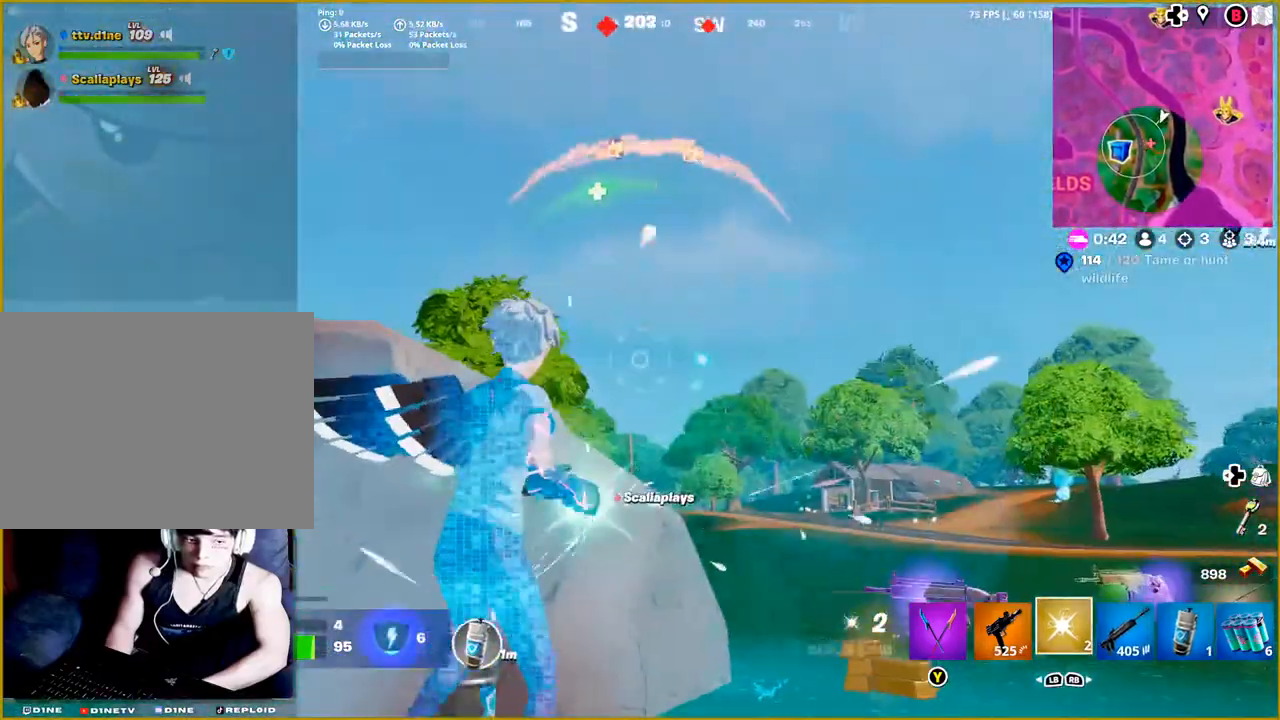
{"buttons": [], "left_stick": "up-right", "right_stick": "center", "events": [[33, "right_stick", "center"], [183, "right_stick", "down"], [400, "left_stick", "up-right"], [417, "right_stick", "center"]]}
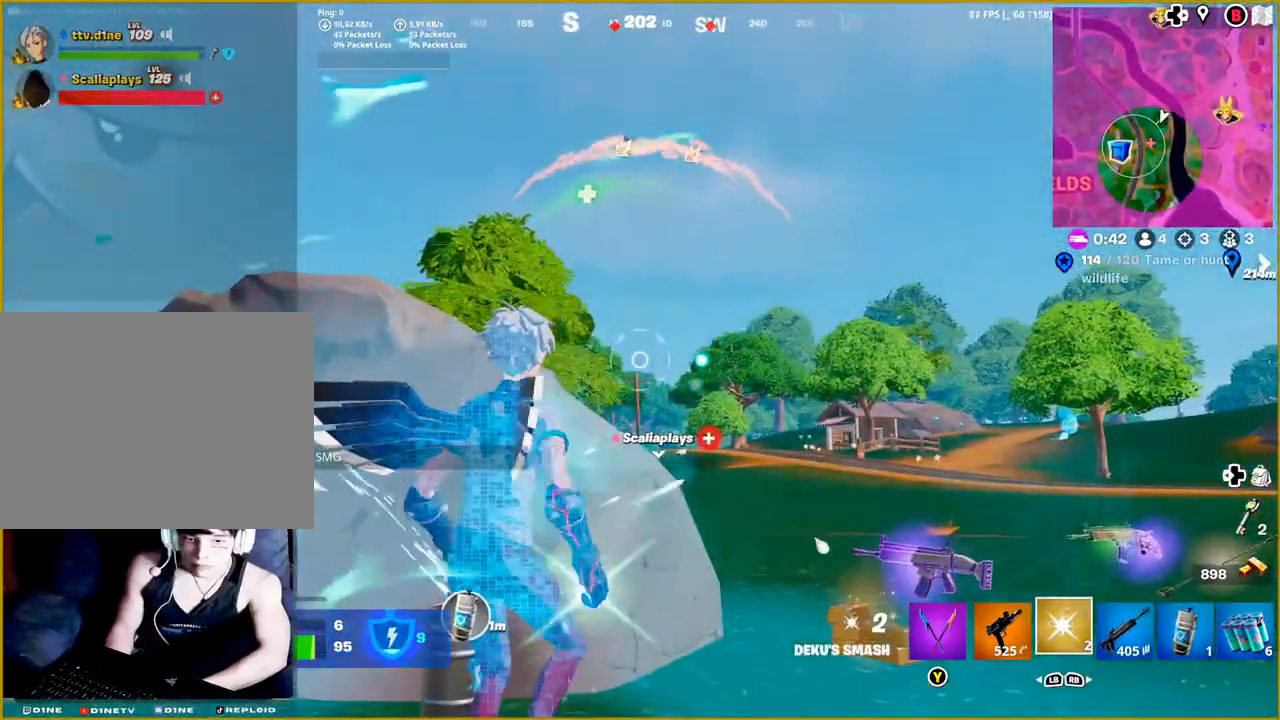
{"buttons": [], "left_stick": "left", "right_stick": "down", "events": [[117, "left_stick", "left"], [200, "right_stick", "down"]]}
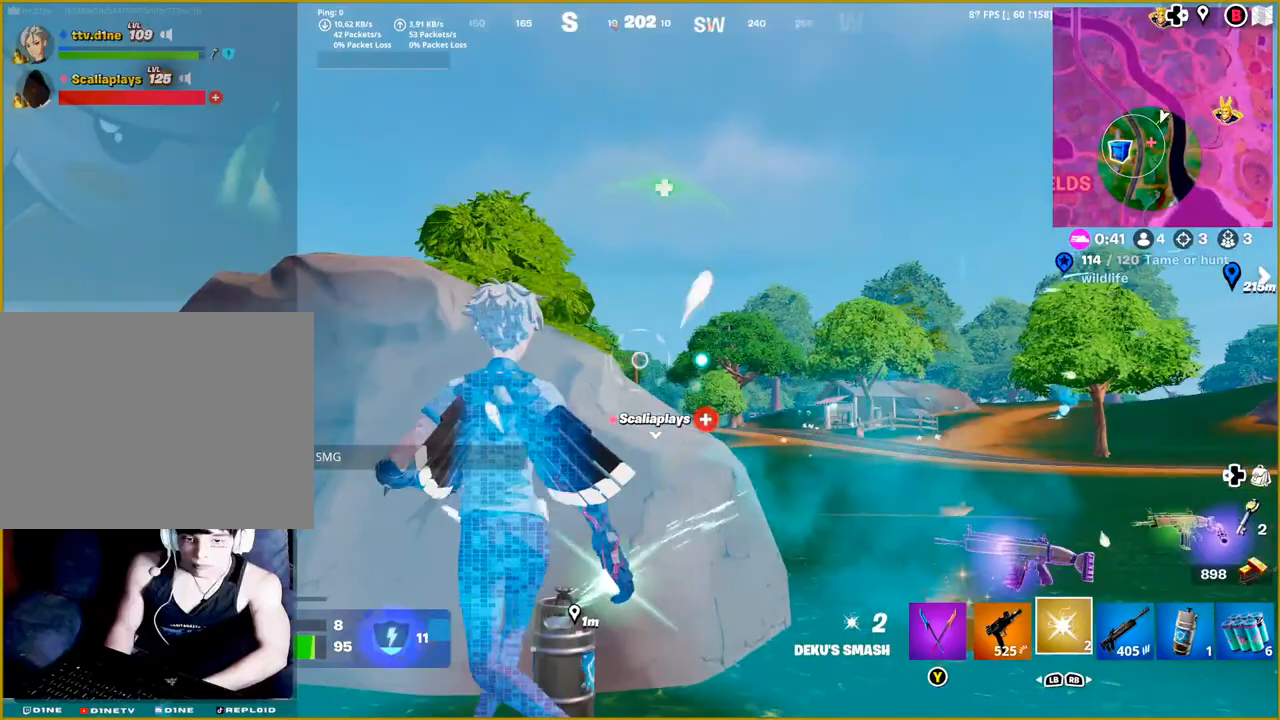
{"buttons": [], "left_stick": "left", "right_stick": "down-right", "events": [[183, "right_stick", "down-right"], [267, "left_stick", "center"], [483, "left_stick", "left"]]}
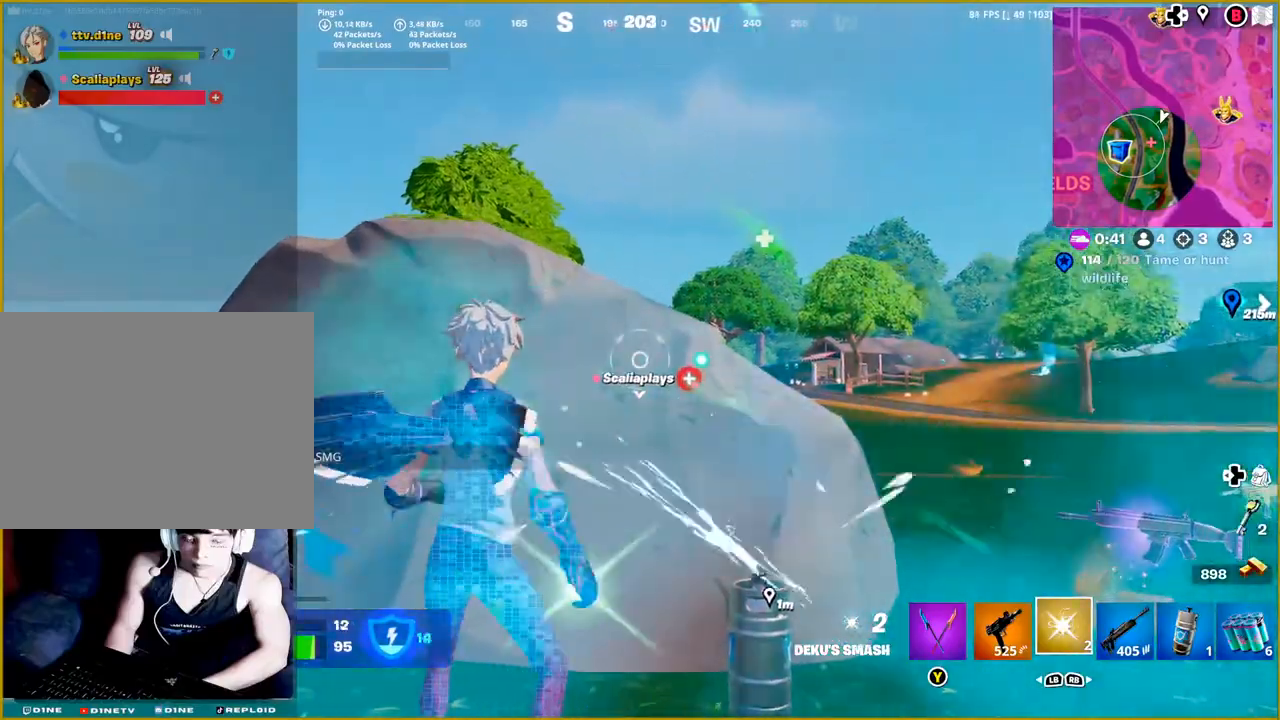
{"buttons": [], "left_stick": "center", "right_stick": "down-right", "events": [[317, "left_stick", "center"]]}
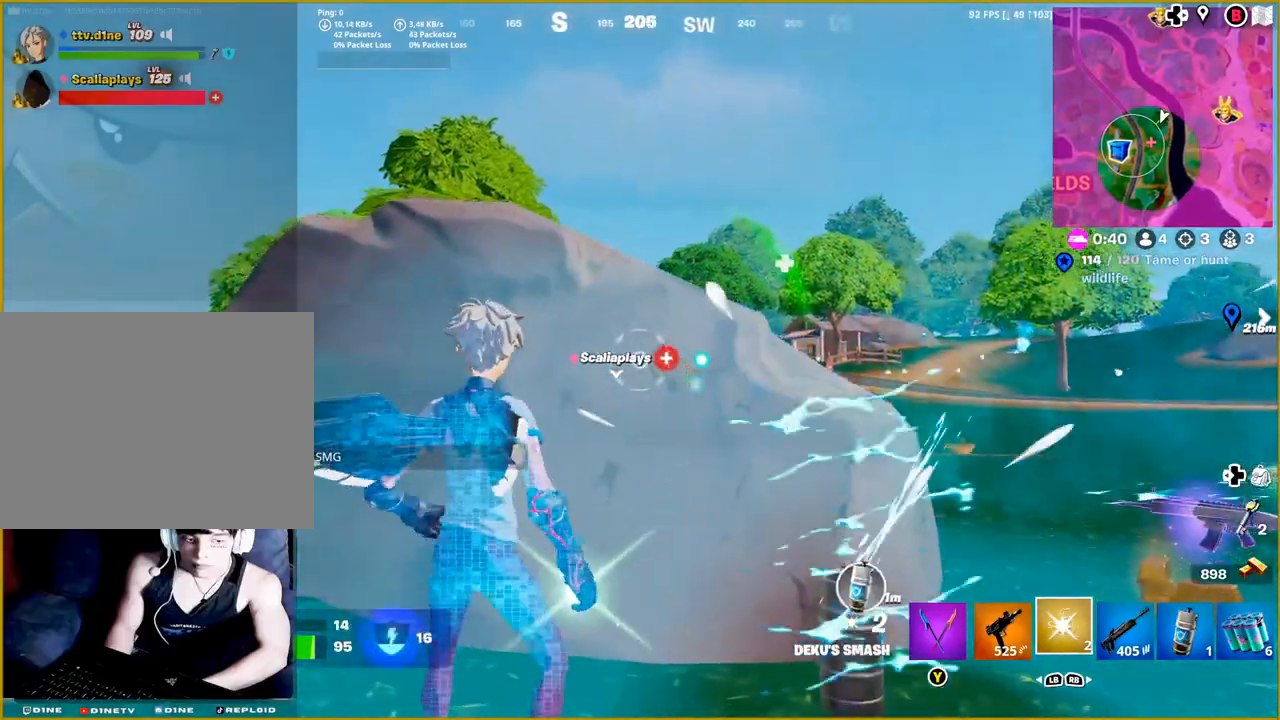
{"buttons": [], "left_stick": "center", "right_stick": "center", "events": [[33, "R1", "down"], [150, "R1", "up"], [200, "left_stick", "up-right"], [367, "right_stick", "down"], [467, "left_stick", "center"], [467, "right_stick", "center"]]}
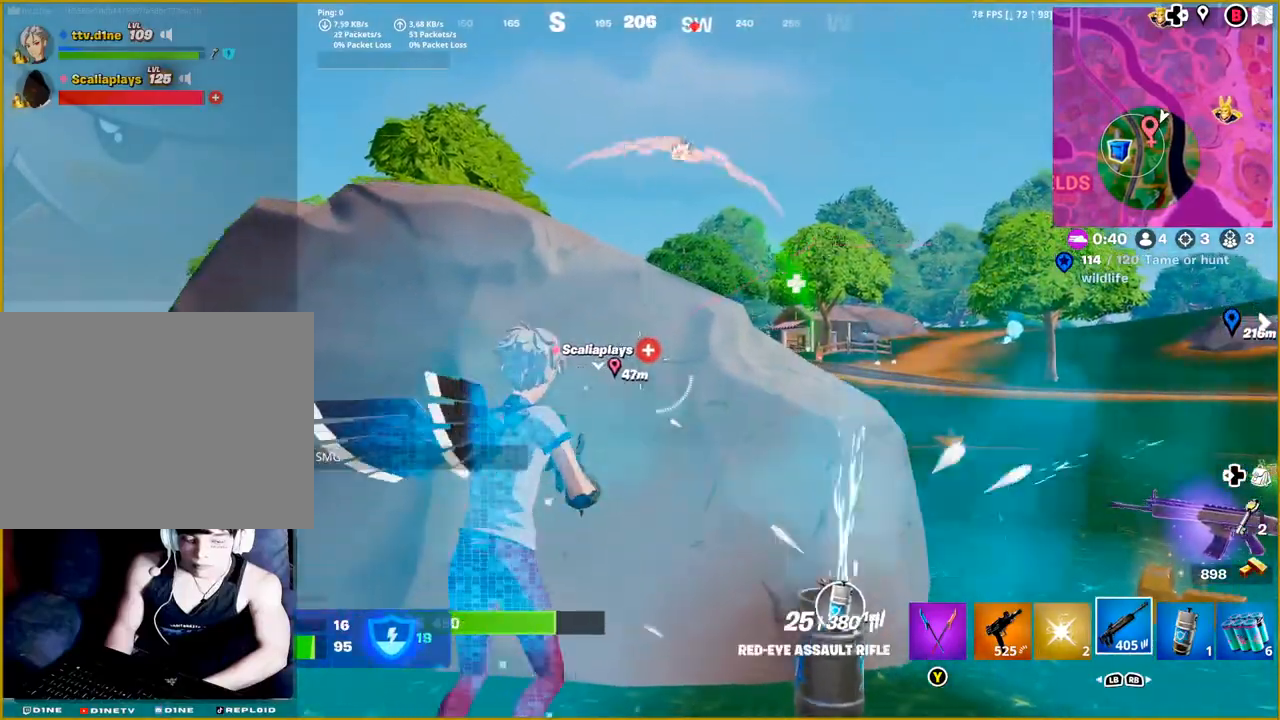
{"buttons": [], "left_stick": "center", "right_stick": "center", "events": [[17, "R3", "down"], [133, "R3", "up"], [217, "right_stick", "down"], [267, "left_stick", "up-right"], [267, "right_stick", "center"], [450, "left_stick", "center"]]}
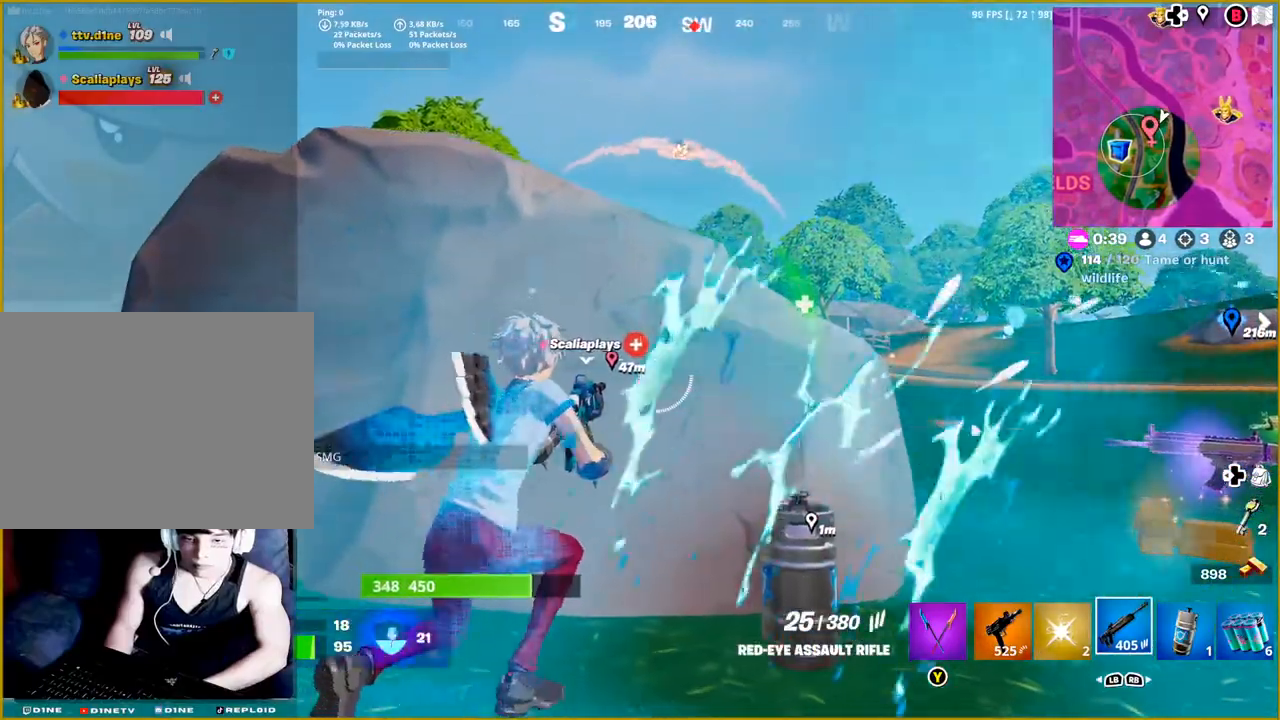
{"buttons": [], "left_stick": "right", "right_stick": "center", "events": [[467, "left_stick", "right"]]}
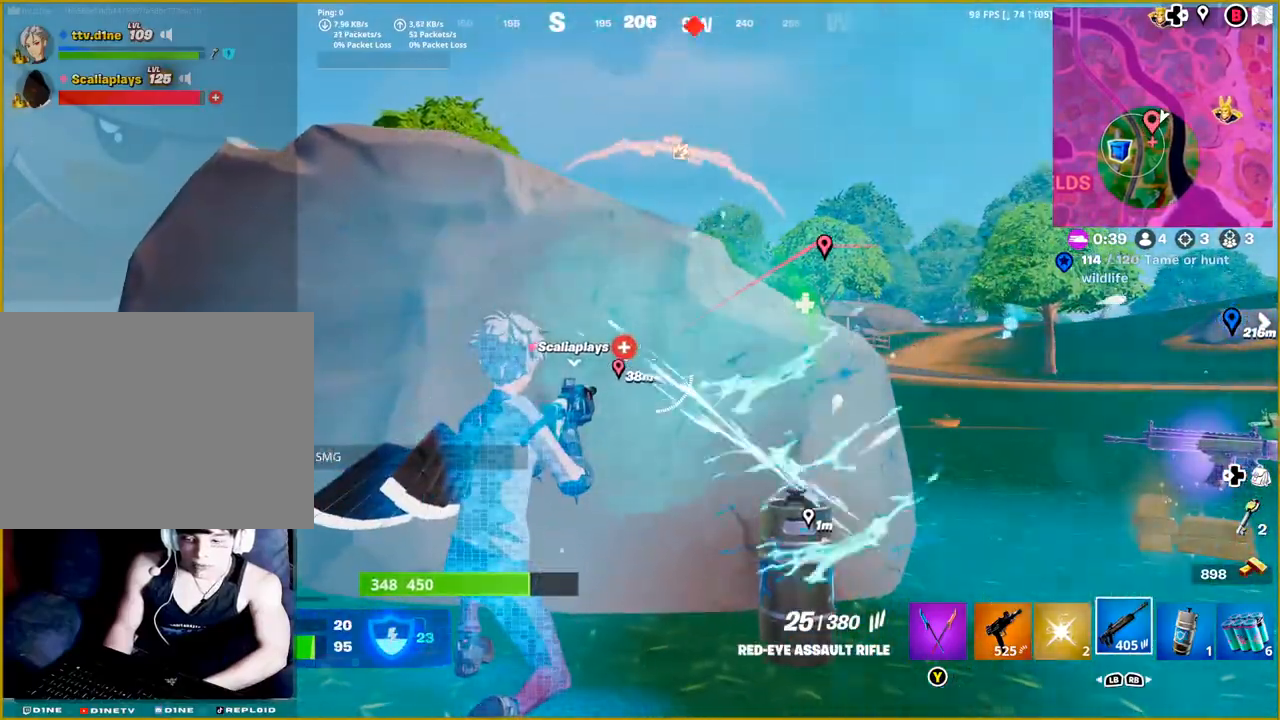
{"buttons": [], "left_stick": "center", "right_stick": "center", "events": [[200, "left_stick", "center"]]}
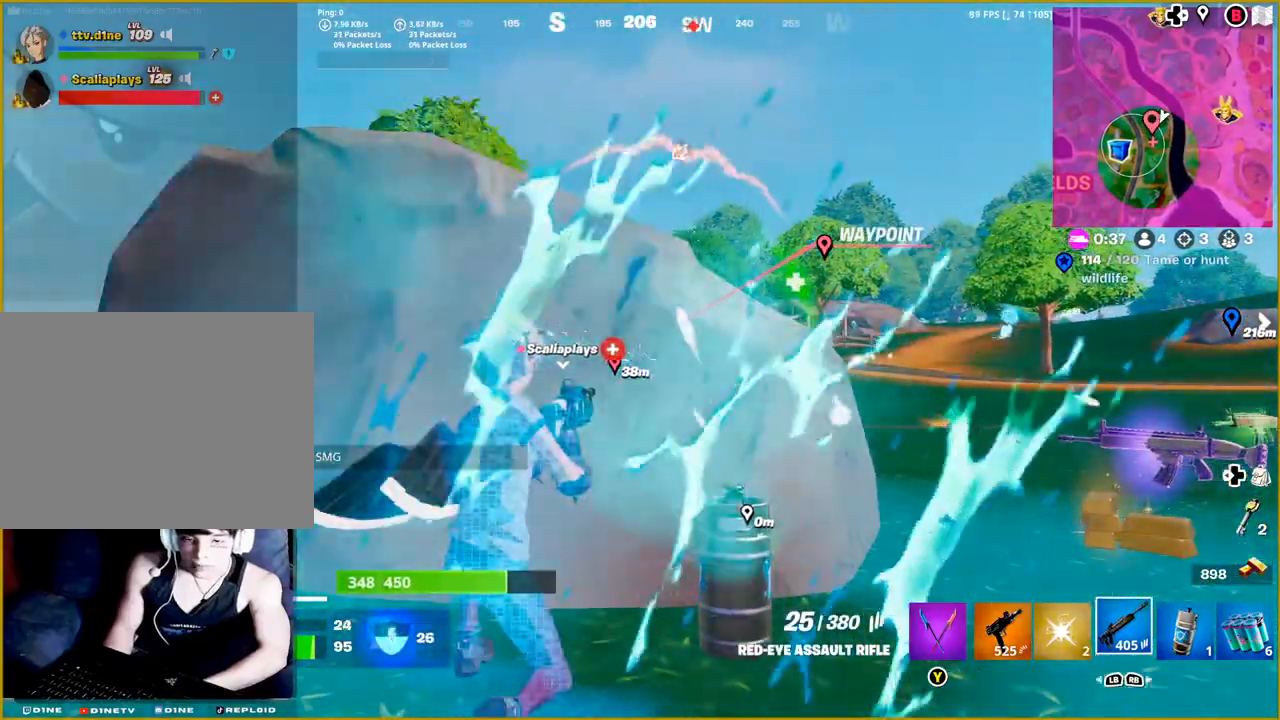
{"buttons": [], "left_stick": "down-right", "right_stick": "center", "events": [[117, "left_stick", "right"], [167, "left_stick", "down-right"], [217, "right_stick", "right"], [367, "right_stick", "center"]]}
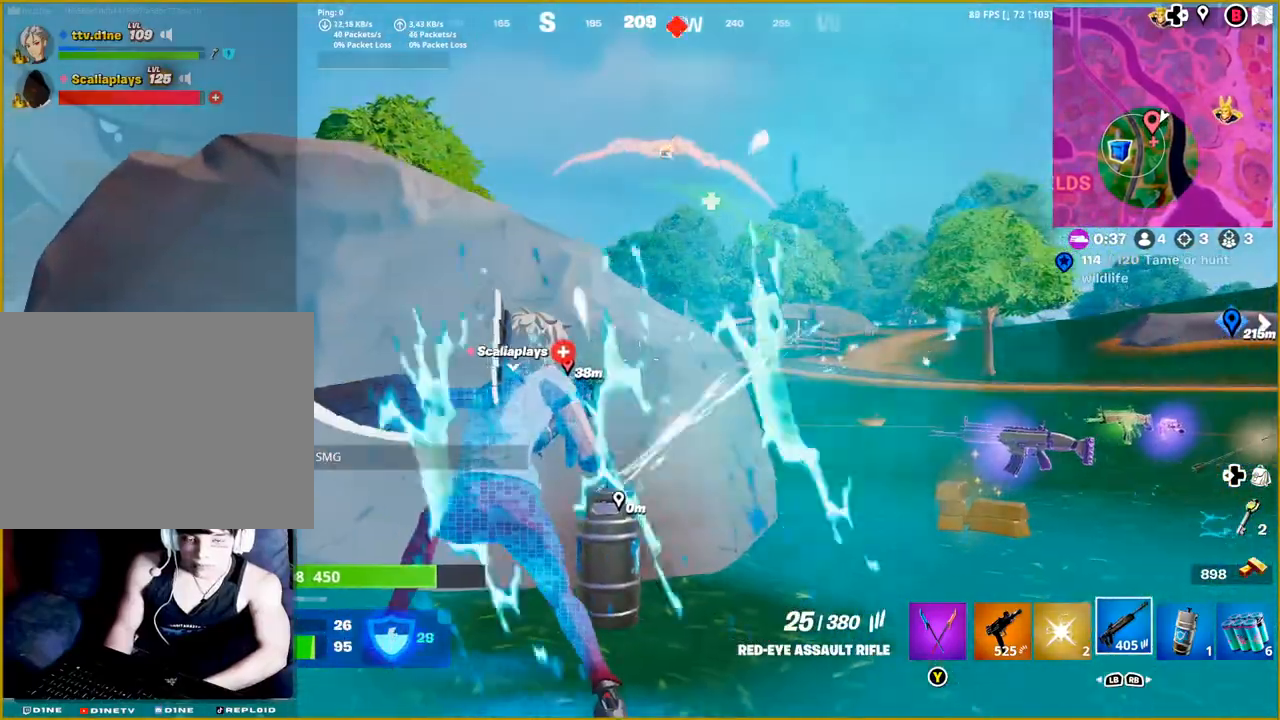
{"buttons": ["L2"], "left_stick": "center", "right_stick": "right", "events": [[167, "left_stick", "center"], [167, "right_stick", "right"], [267, "L2", "down"]]}